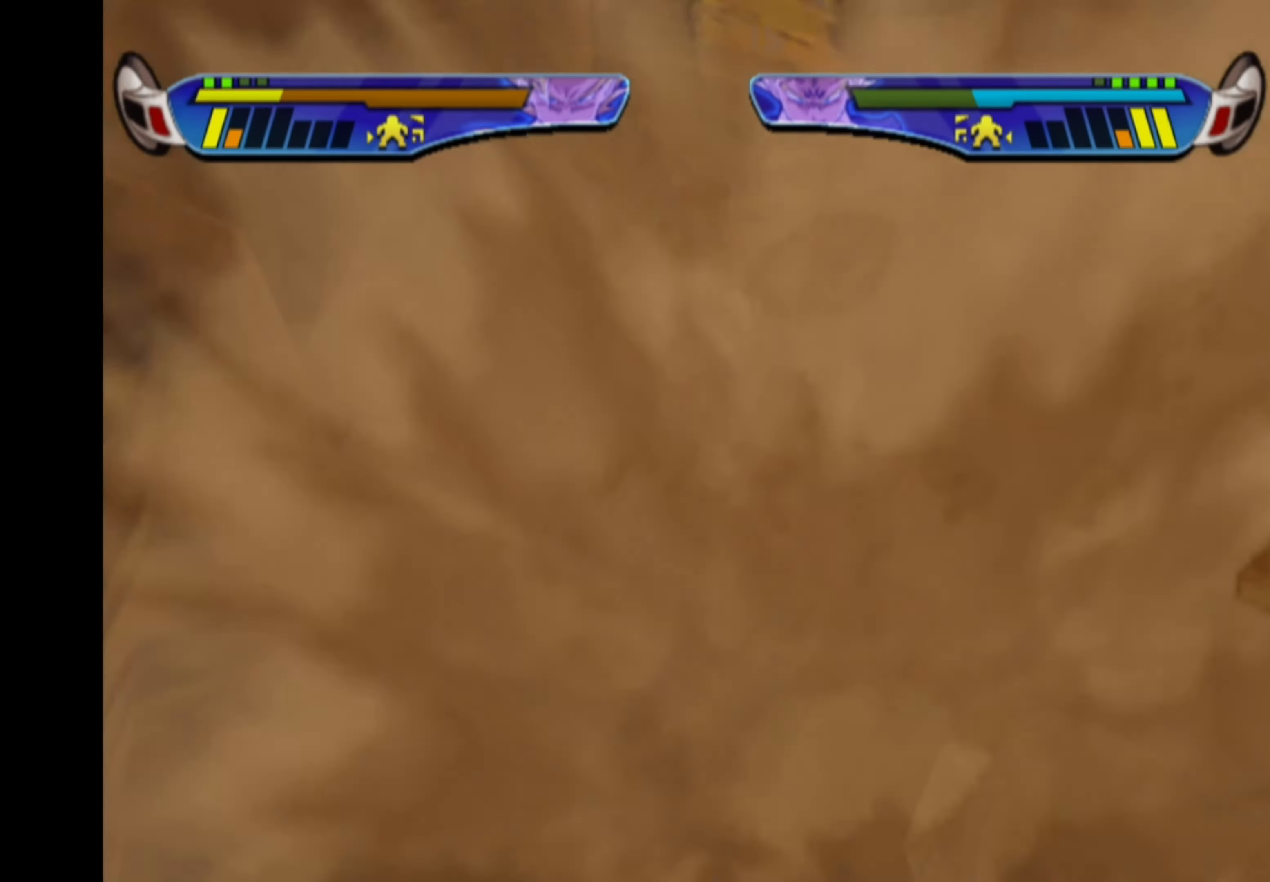
Gameplay with a controller (PlayStation layout); each line is a JSON object with the inputs held at the frame after it. "events" lists button and stick changes between this image and that frame as [ms after this image, input, new state], when the widget could be followed in between. Not read: L3 R3.
{"buttons": [], "left_stick": "center", "right_stick": "center", "events": [[33, "DPAD_RIGHT", "up"], [100, "CROSS", "up"], [150, "CROSS", "down"], [284, "CROSS", "up"], [367, "CROSS", "down"], [467, "CROSS", "up"]]}
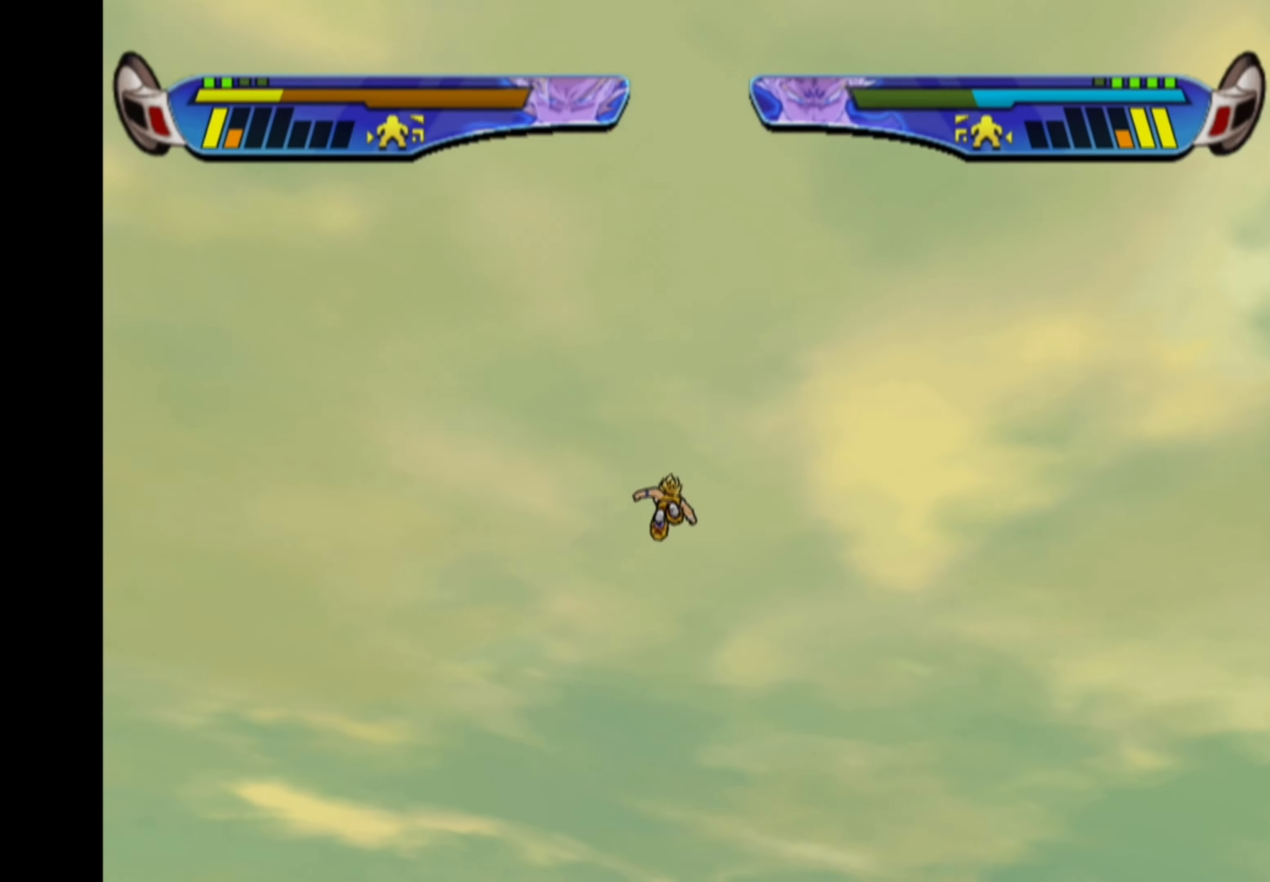
{"buttons": ["CROSS", "DPAD_DOWN"], "left_stick": "center", "right_stick": "center", "events": [[50, "CROSS", "down"], [134, "CROSS", "up"], [234, "CROSS", "down"], [367, "DPAD_DOWN", "down"], [467, "DPAD_DOWN", "up"], [500, "DPAD_DOWN", "down"]]}
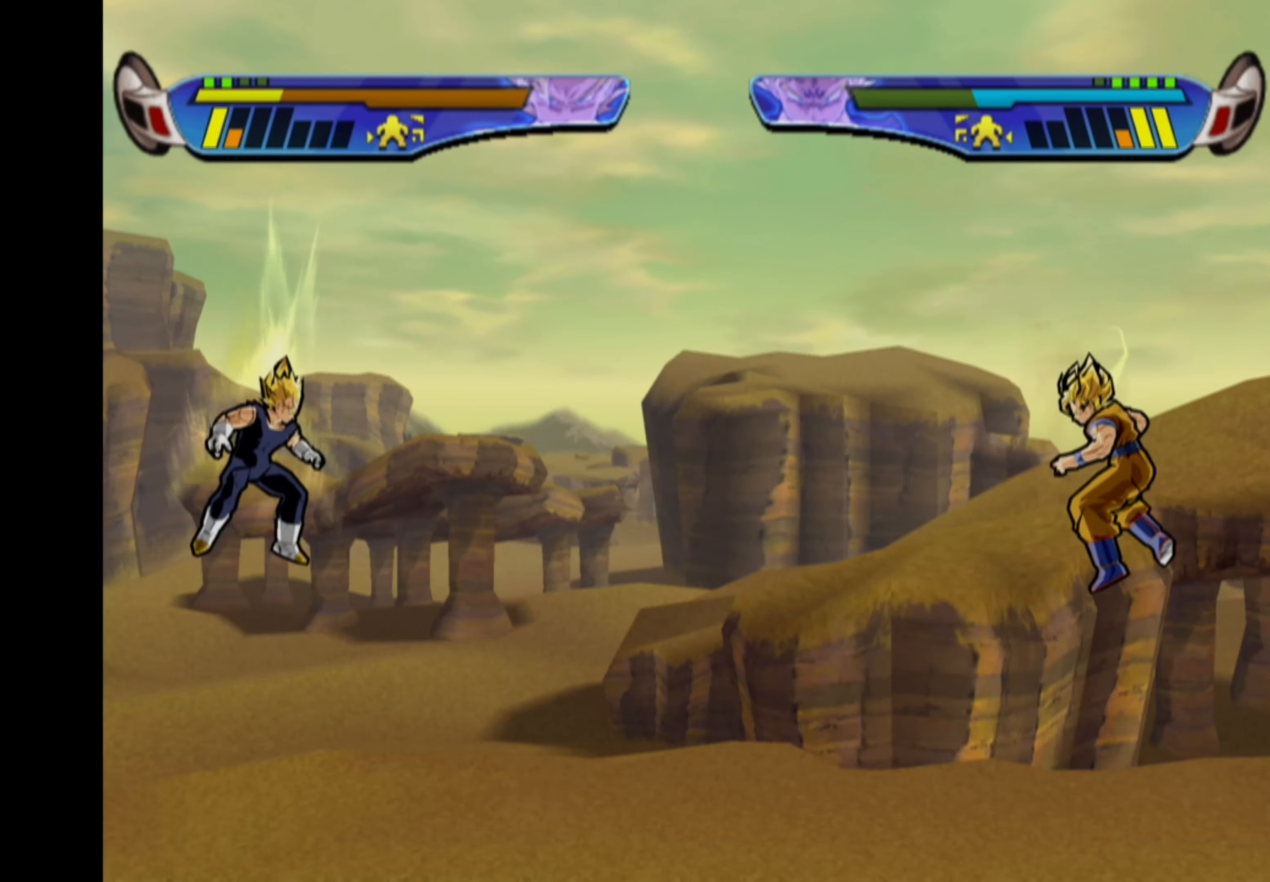
{"buttons": ["CROSS", "DPAD_DOWN"], "left_stick": "center", "right_stick": "center", "events": [[84, "DPAD_DOWN", "up"], [134, "DPAD_DOWN", "down"], [234, "DPAD_DOWN", "up"], [300, "DPAD_DOWN", "down"], [400, "DPAD_DOWN", "up"], [484, "DPAD_DOWN", "down"]]}
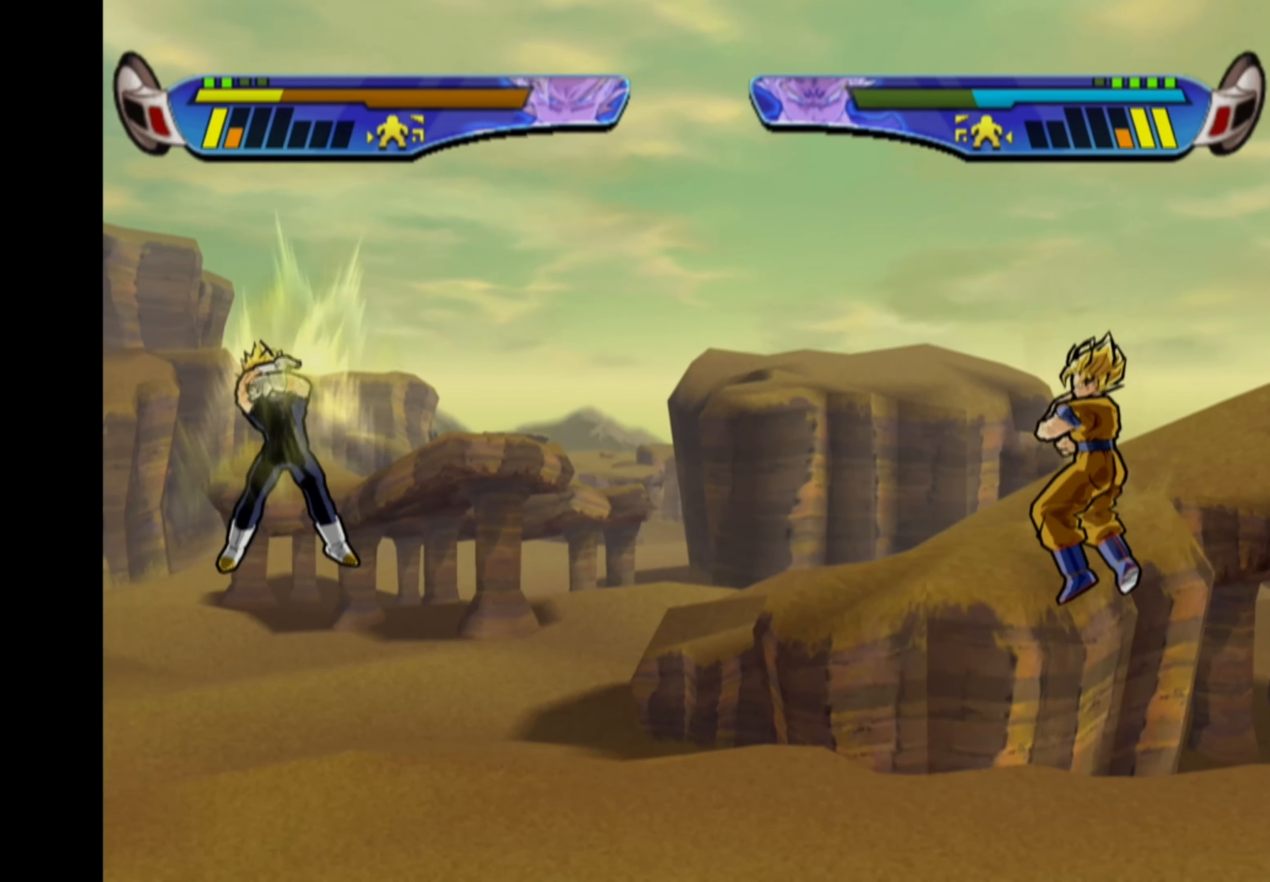
{"buttons": ["CROSS"], "left_stick": "center", "right_stick": "center", "events": [[84, "DPAD_DOWN", "up"], [150, "DPAD_DOWN", "down"], [250, "DPAD_DOWN", "up"]]}
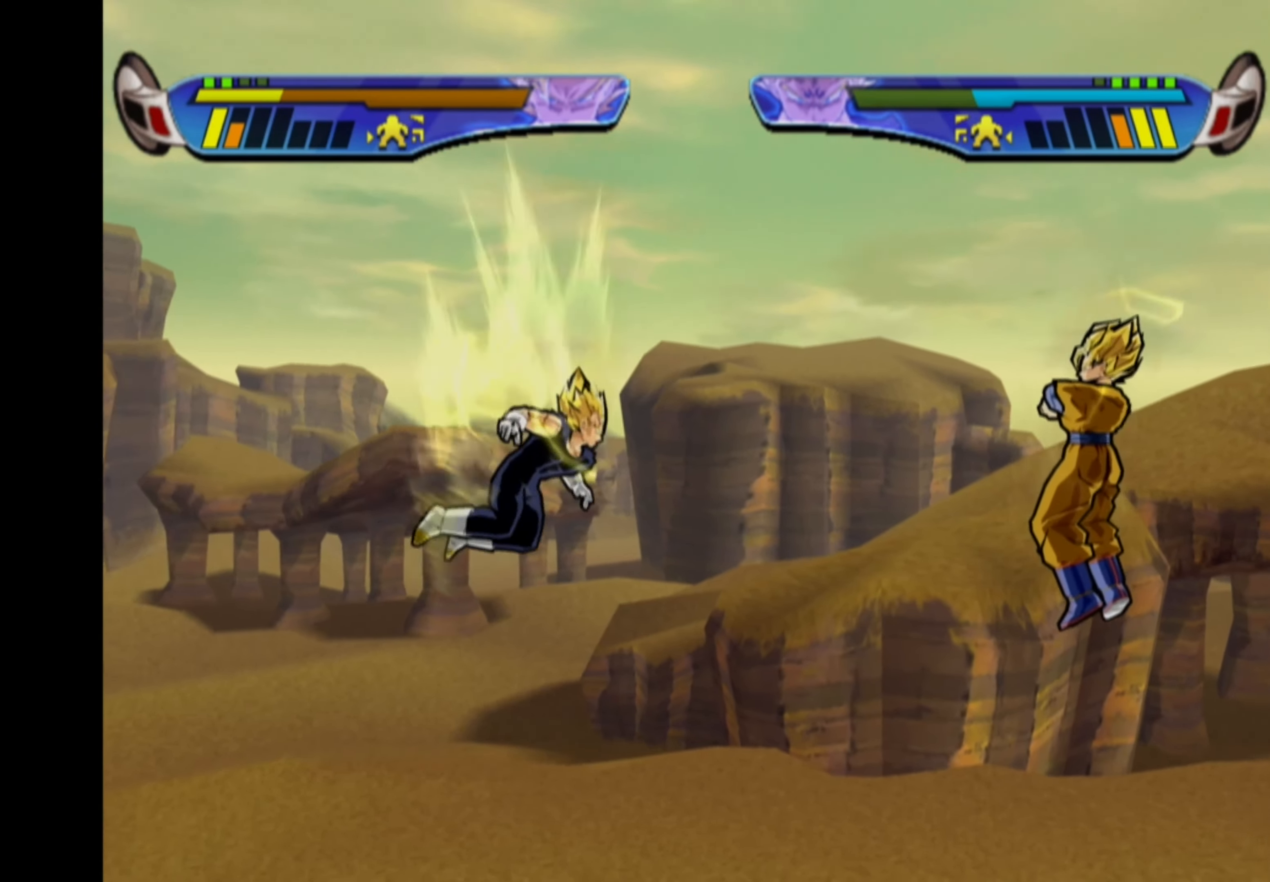
{"buttons": ["CROSS", "DPAD_LEFT"], "left_stick": "center", "right_stick": "center", "events": [[417, "CROSS", "up"], [434, "DPAD_LEFT", "down"], [484, "CROSS", "down"]]}
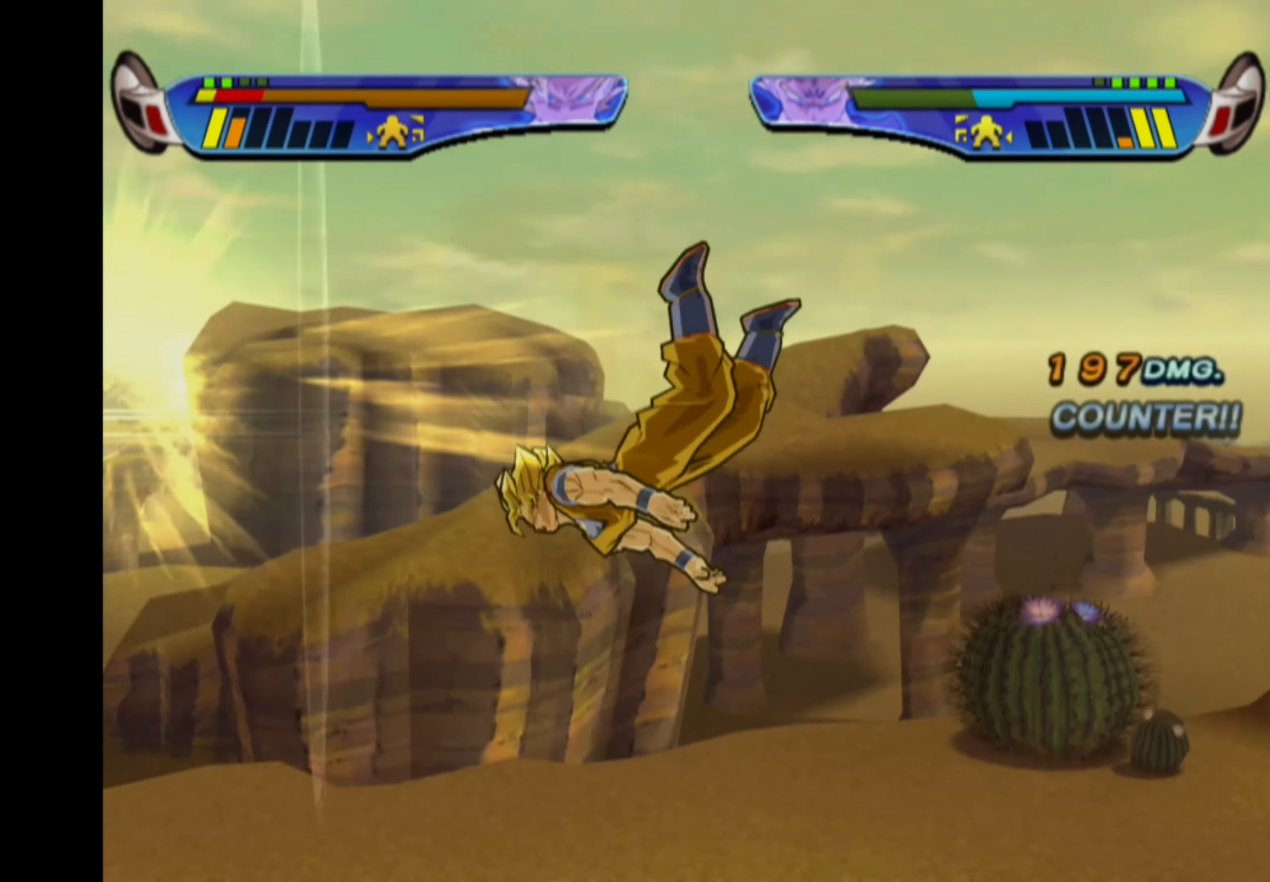
{"buttons": ["CROSS", "DPAD_RIGHT"], "left_stick": "center", "right_stick": "center", "events": [[100, "DPAD_LEFT", "up"], [134, "CROSS", "up"], [200, "CROSS", "down"], [300, "CROSS", "up"], [384, "DPAD_RIGHT", "down"], [417, "CROSS", "down"]]}
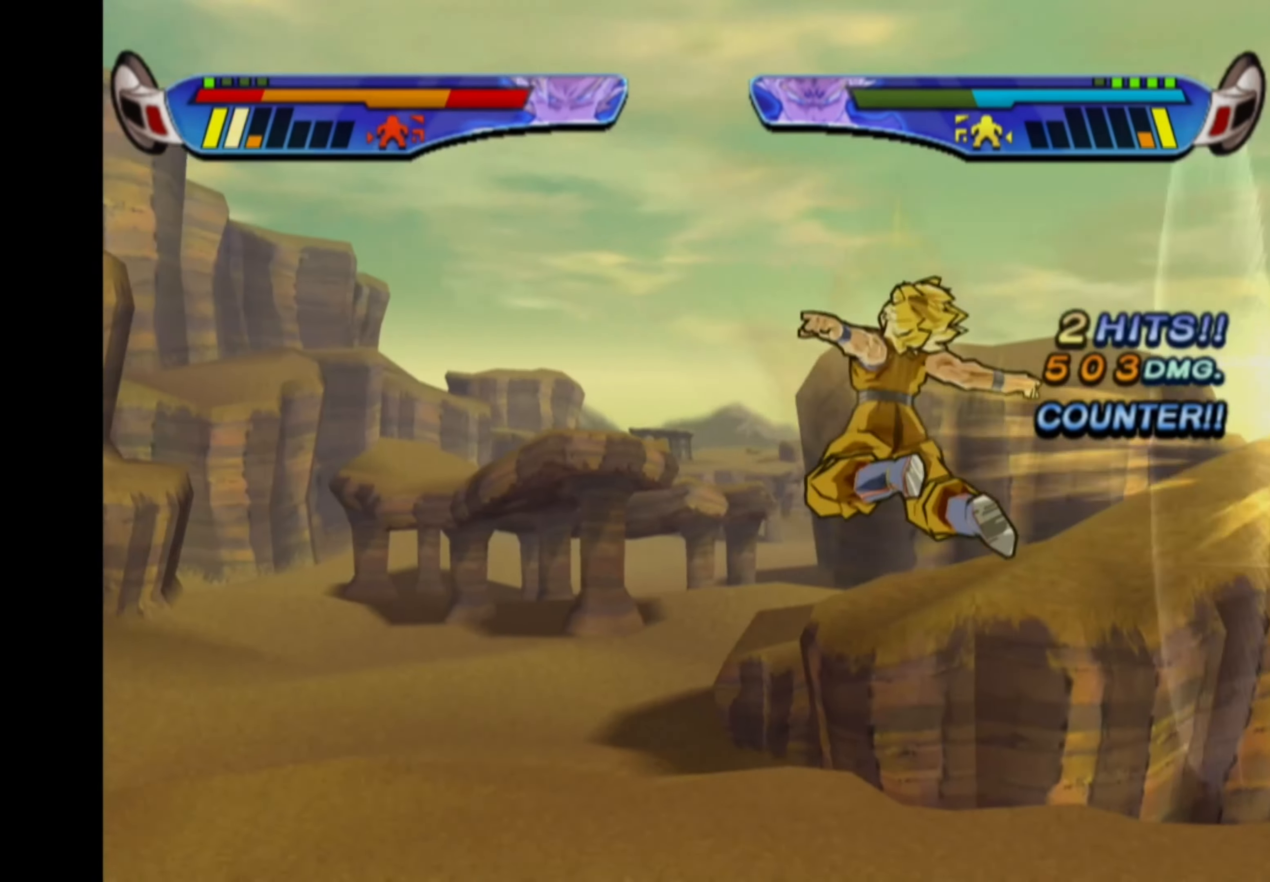
{"buttons": ["CROSS", "DPAD_LEFT"], "left_stick": "center", "right_stick": "center", "events": [[100, "CROSS", "up"], [117, "DPAD_RIGHT", "up"], [400, "CROSS", "down"], [400, "DPAD_LEFT", "down"]]}
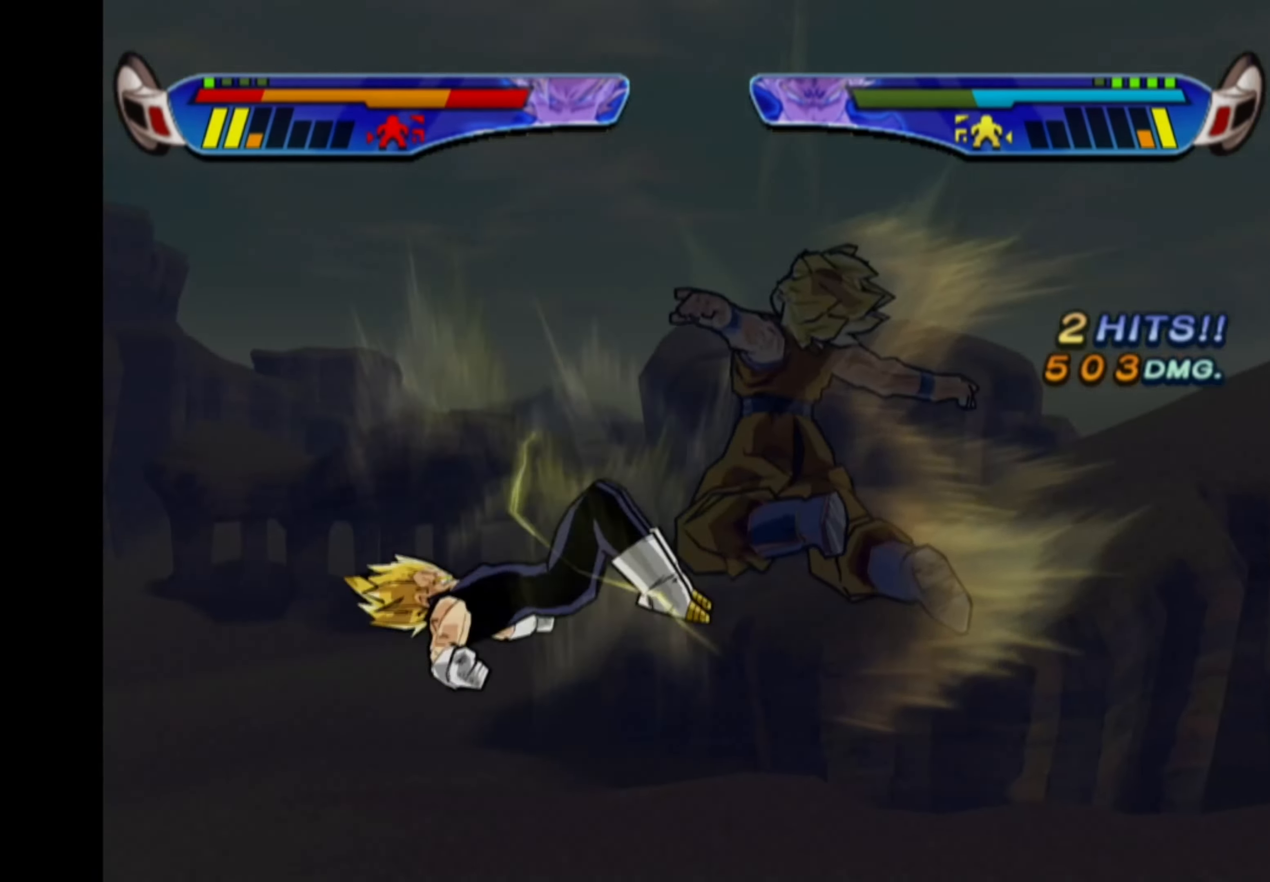
{"buttons": [], "left_stick": "center", "right_stick": "center", "events": [[200, "DPAD_LEFT", "up"], [267, "CROSS", "up"]]}
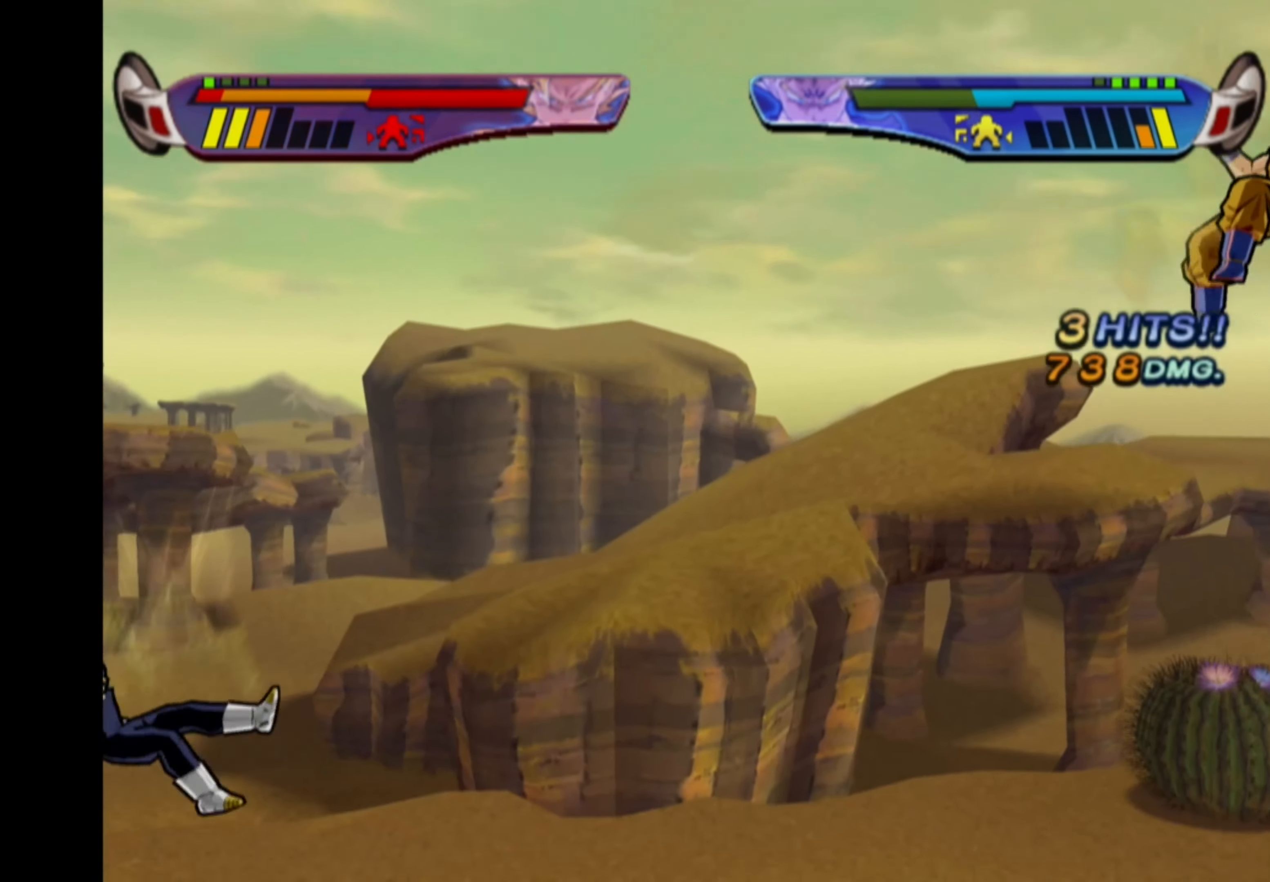
{"buttons": ["CROSS", "DPAD_RIGHT"], "left_stick": "center", "right_stick": "center", "events": [[17, "CROSS", "down"], [184, "DPAD_RIGHT", "down"], [250, "DPAD_RIGHT", "up"], [300, "DPAD_RIGHT", "down"]]}
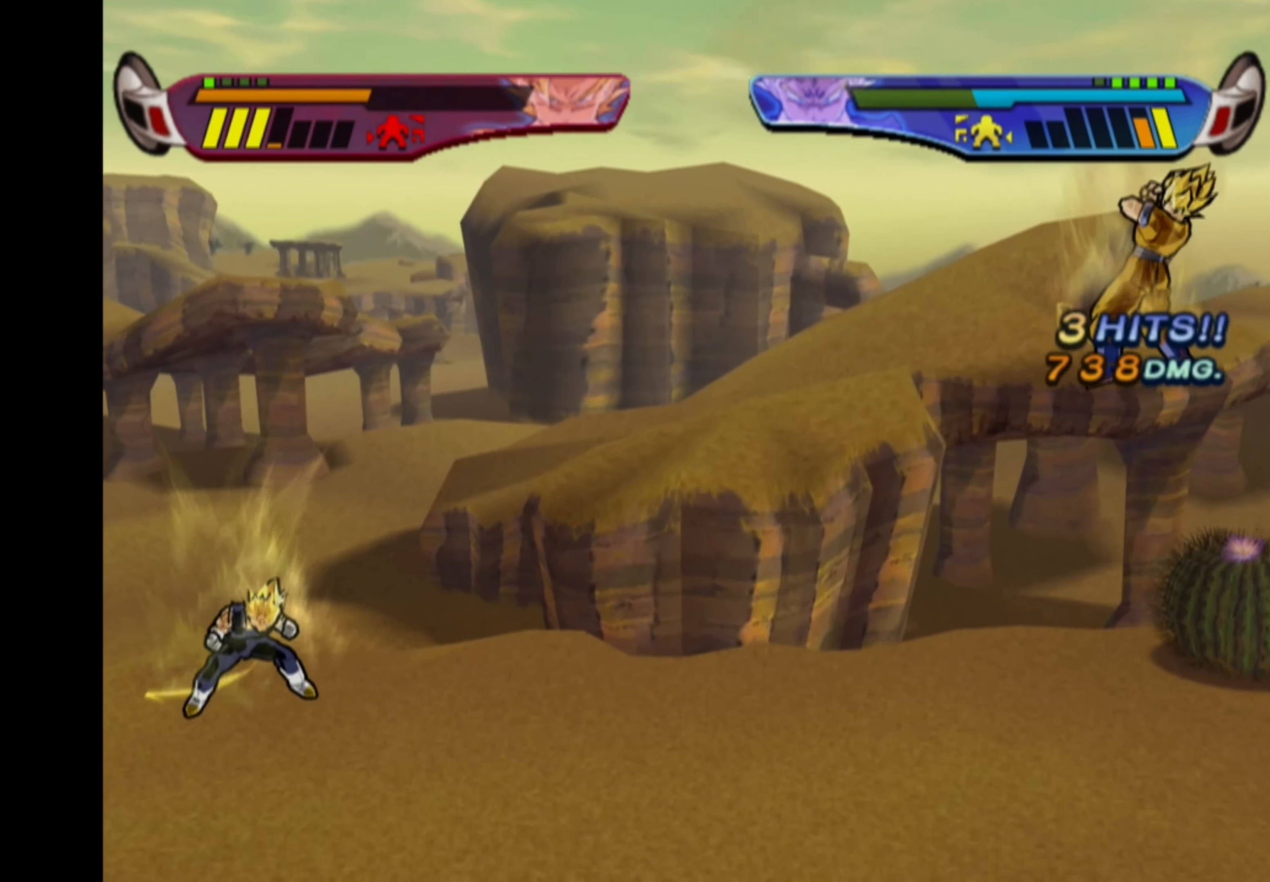
{"buttons": ["CROSS", "DPAD_RIGHT"], "left_stick": "center", "right_stick": "center", "events": []}
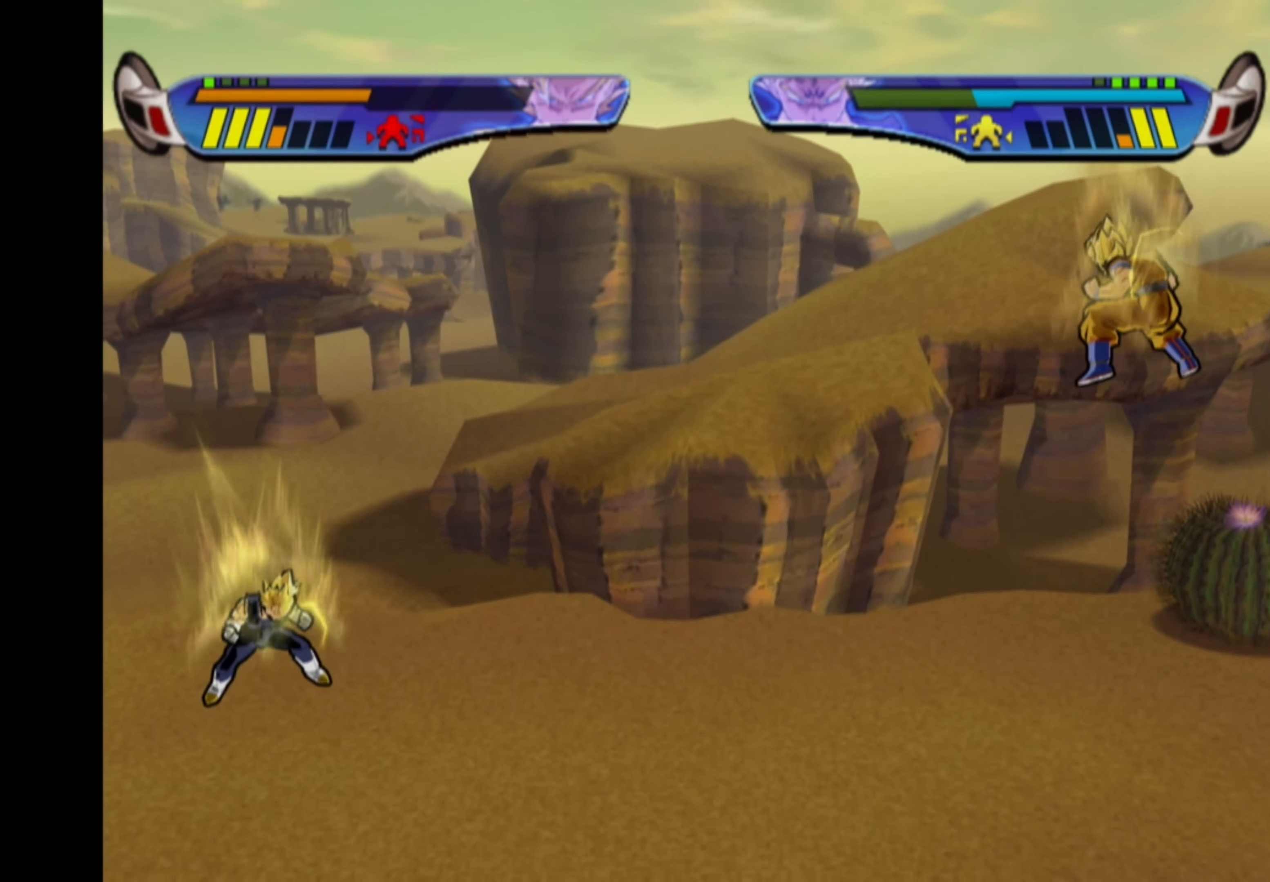
{"buttons": ["CROSS", "DPAD_RIGHT"], "left_stick": "center", "right_stick": "center", "events": []}
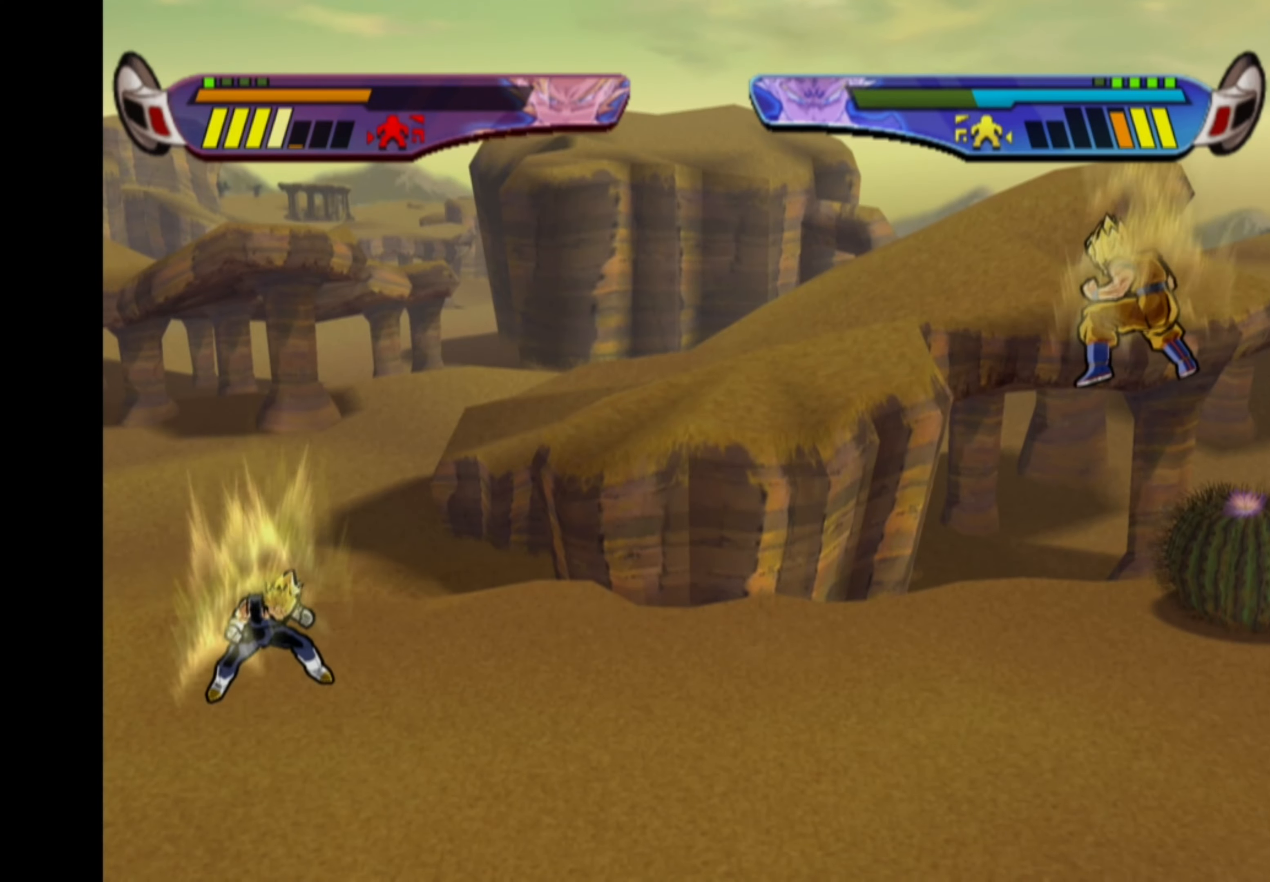
{"buttons": ["CROSS", "DPAD_RIGHT"], "left_stick": "center", "right_stick": "center", "events": []}
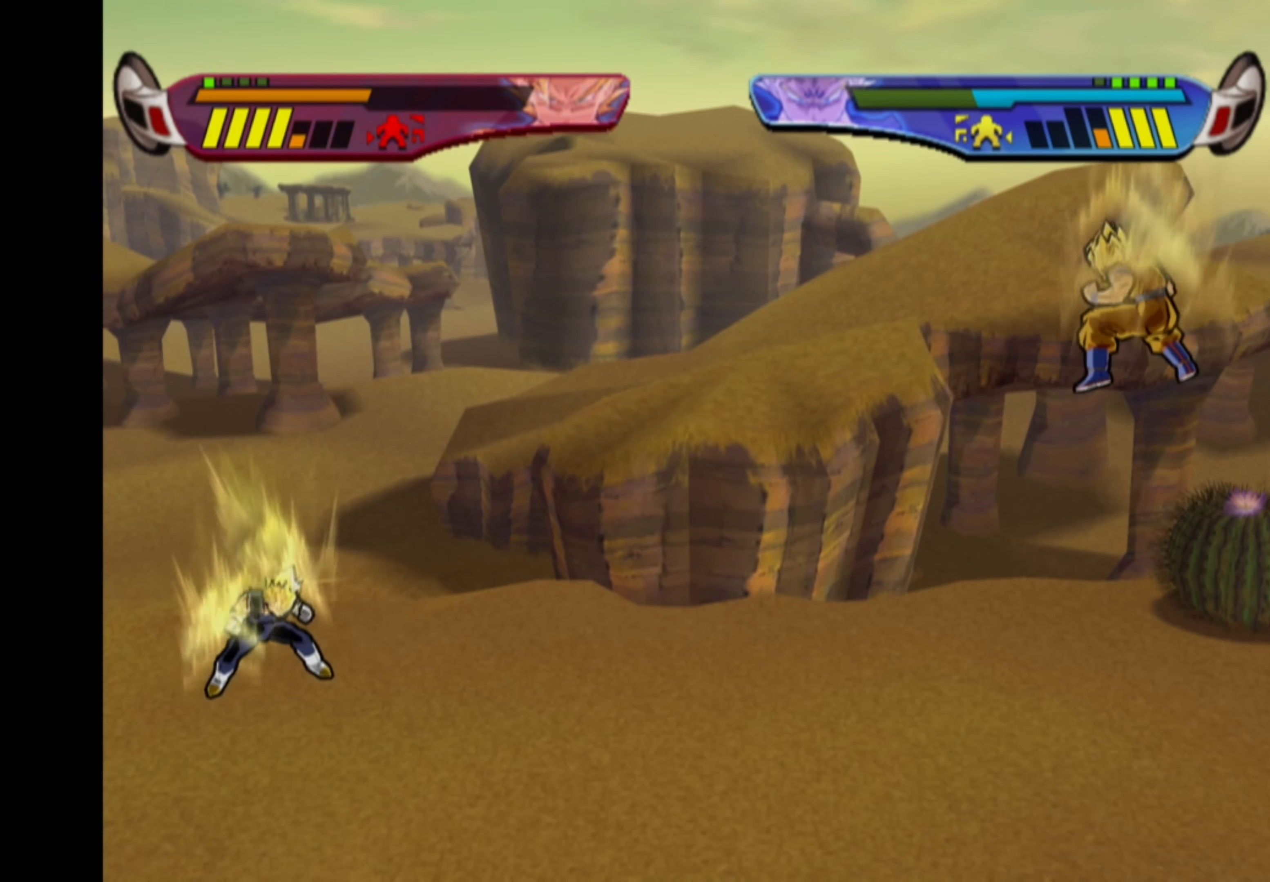
{"buttons": ["CROSS", "DPAD_RIGHT"], "left_stick": "center", "right_stick": "center", "events": []}
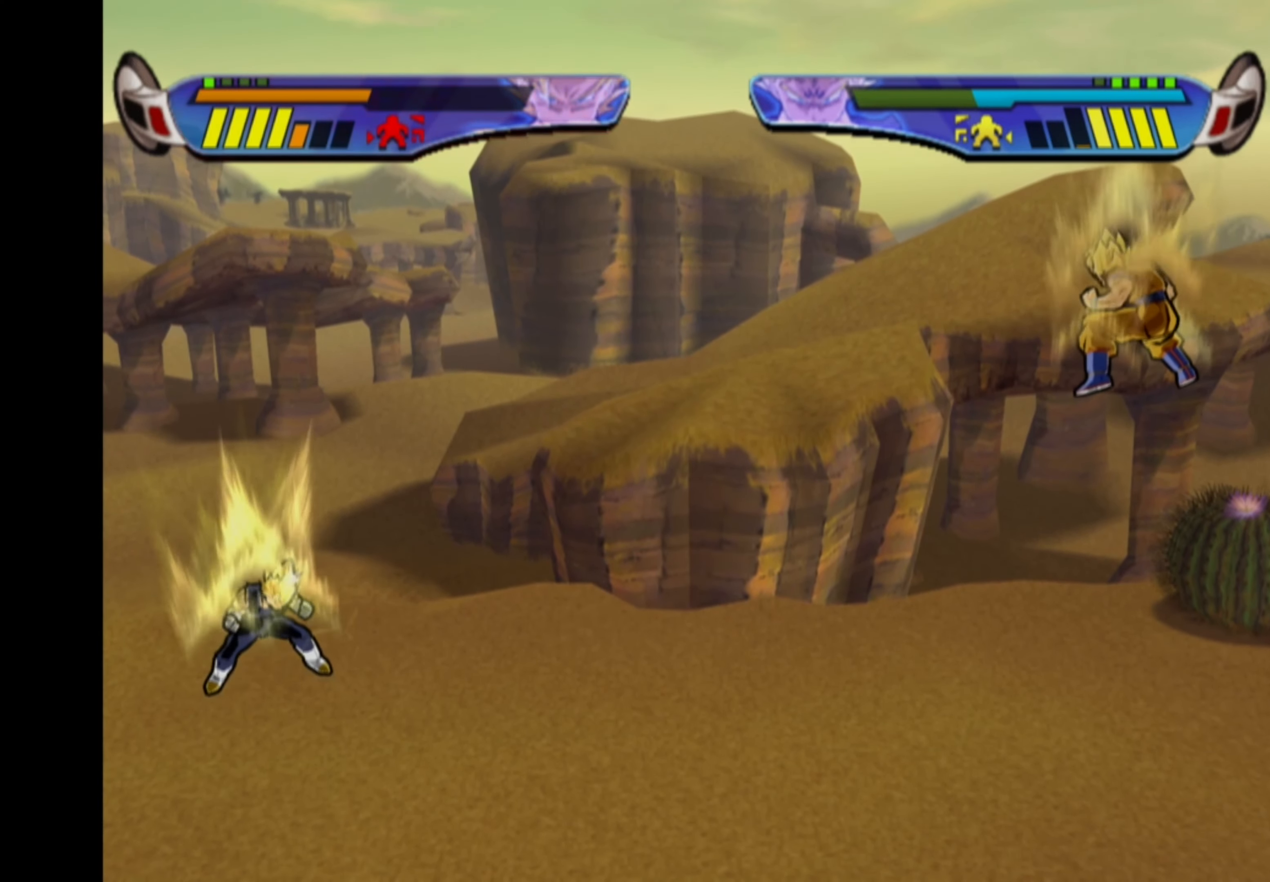
{"buttons": ["CIRCLE"], "left_stick": "center", "right_stick": "center", "events": [[183, "CROSS", "up"], [200, "DPAD_RIGHT", "up"], [283, "CIRCLE", "down"], [383, "CIRCLE", "up"], [450, "CIRCLE", "down"]]}
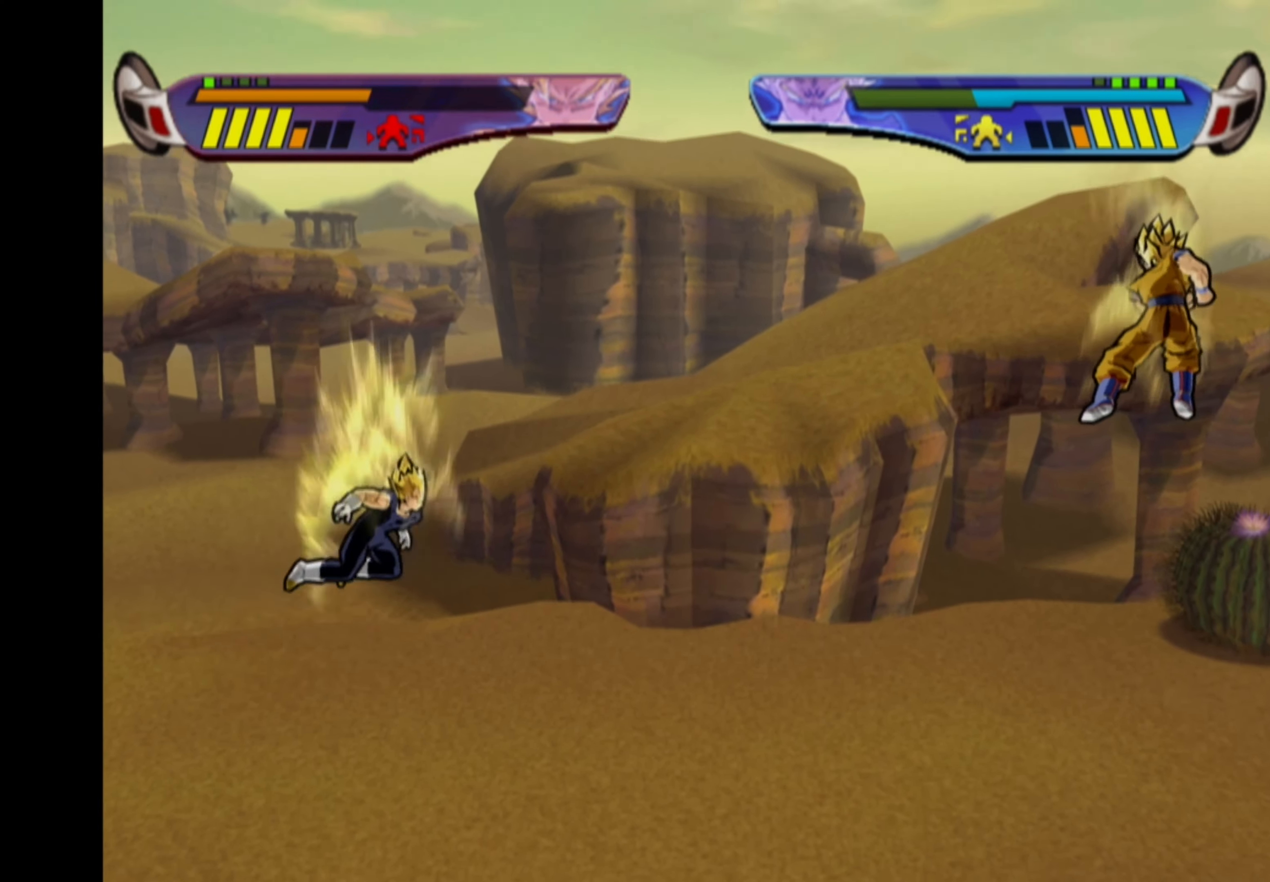
{"buttons": ["CIRCLE"], "left_stick": "center", "right_stick": "center", "events": [[16, "CIRCLE", "up"], [83, "CIRCLE", "down"], [150, "CIRCLE", "up"], [200, "CIRCLE", "down"], [283, "CIRCLE", "up"], [333, "CIRCLE", "down"], [383, "CIRCLE", "up"], [466, "CIRCLE", "down"]]}
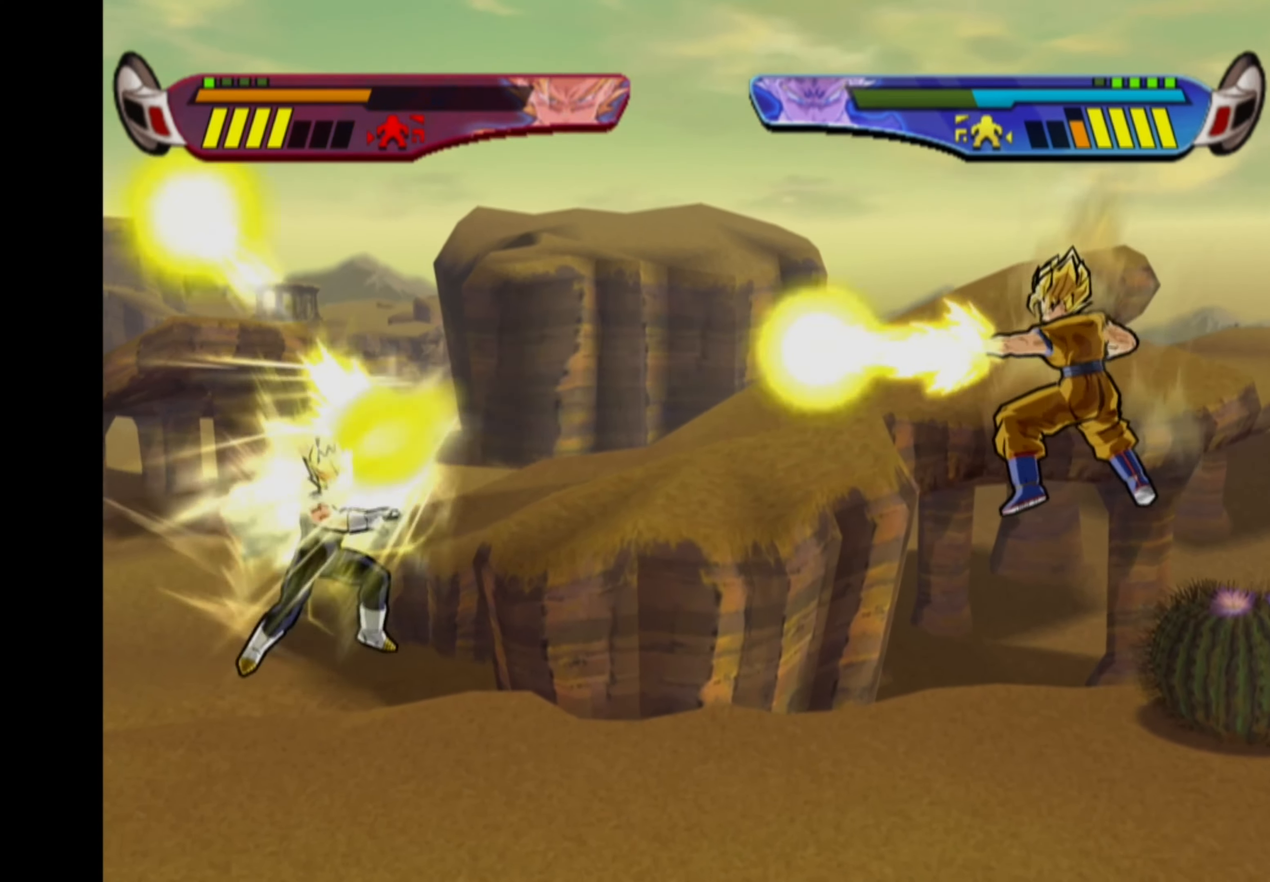
{"buttons": [], "left_stick": "center", "right_stick": "center", "events": [[33, "CIRCLE", "up"], [83, "CIRCLE", "down"], [150, "CIRCLE", "up"], [216, "CIRCLE", "down"], [283, "CIRCLE", "up"]]}
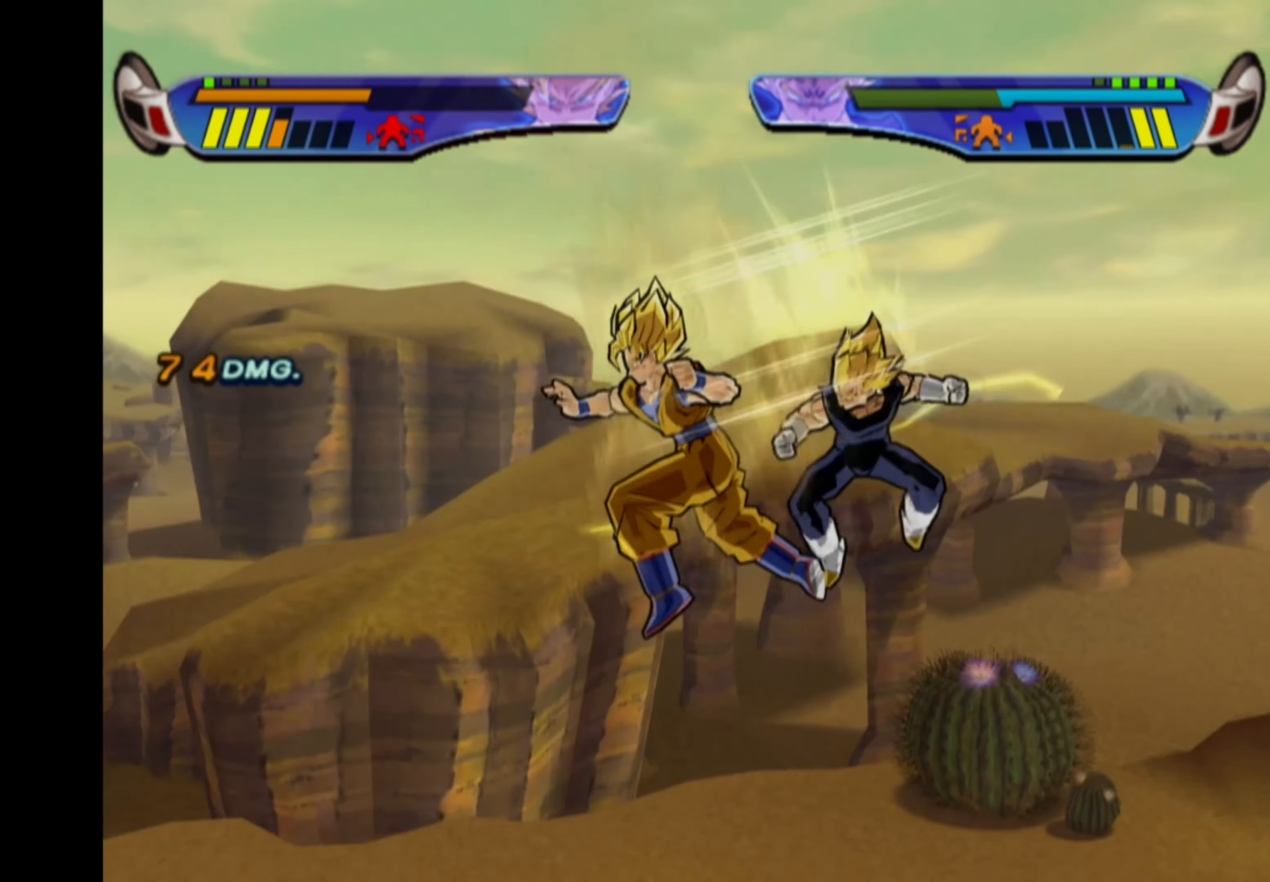
{"buttons": ["CROSS"], "left_stick": "center", "right_stick": "center", "events": [[283, "CROSS", "down"], [416, "CROSS", "up"], [466, "CROSS", "down"]]}
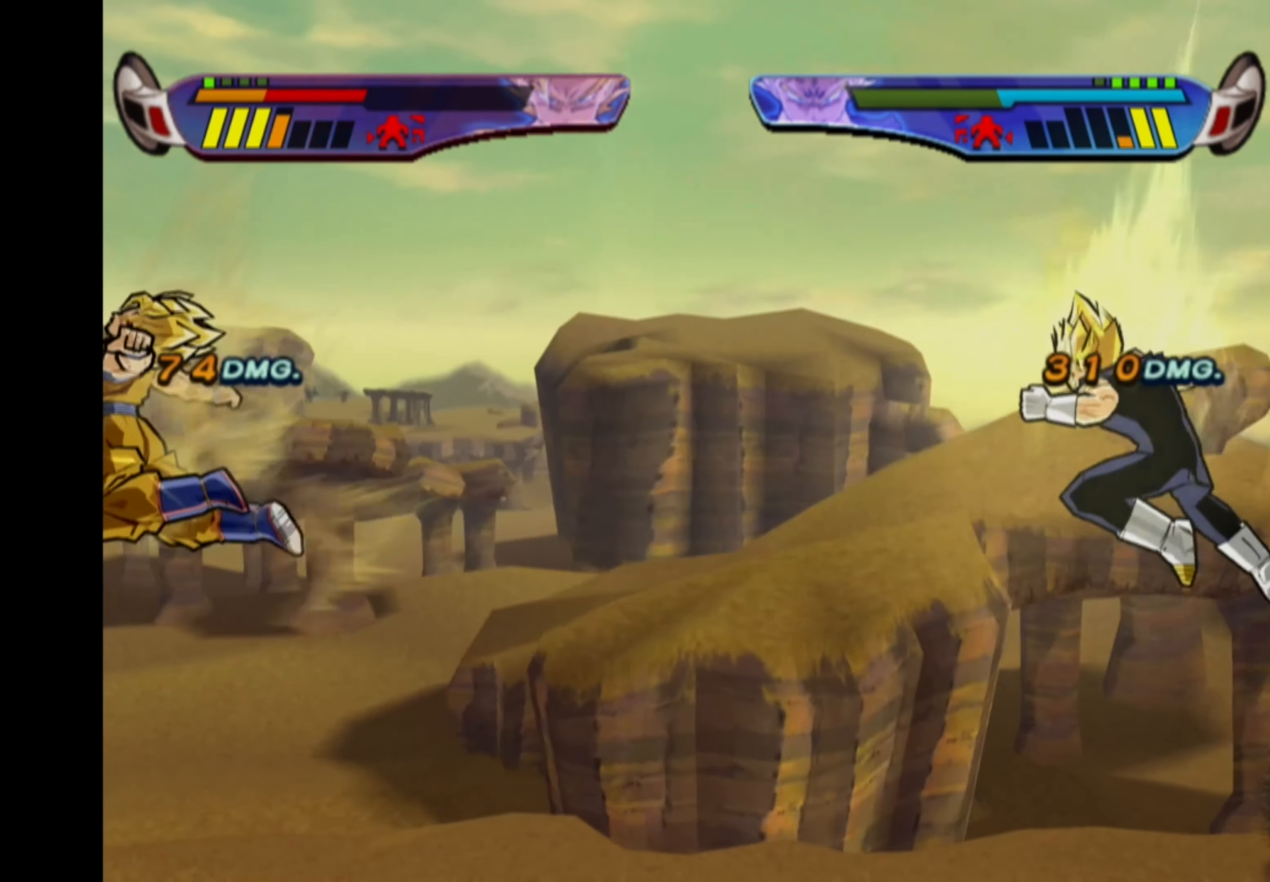
{"buttons": ["CROSS"], "left_stick": "center", "right_stick": "center", "events": [[83, "CROSS", "up"], [416, "CROSS", "down"]]}
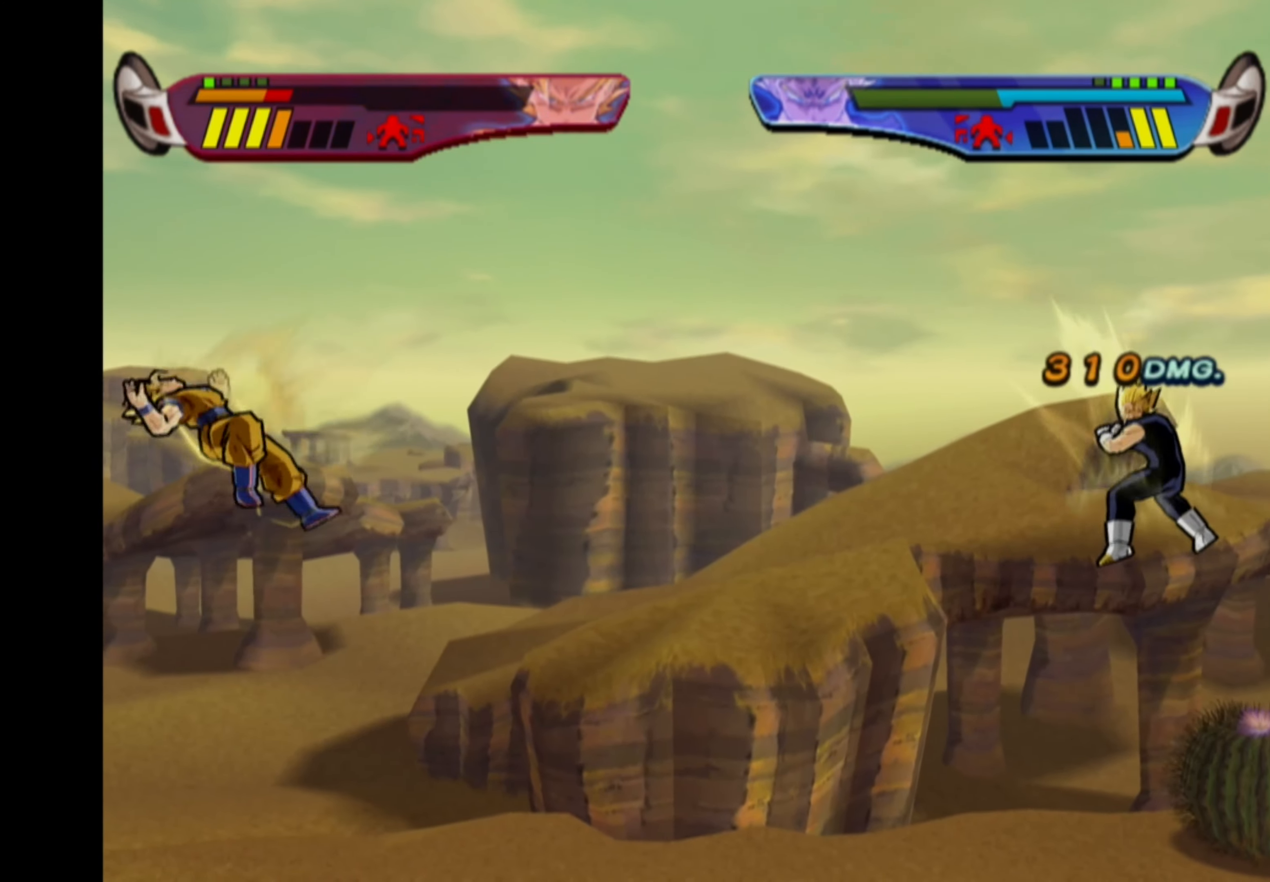
{"buttons": ["DPAD_RIGHT"], "left_stick": "center", "right_stick": "center", "events": [[83, "CROSS", "up"], [83, "DPAD_RIGHT", "down"], [133, "DPAD_RIGHT", "up"], [200, "DPAD_RIGHT", "down"]]}
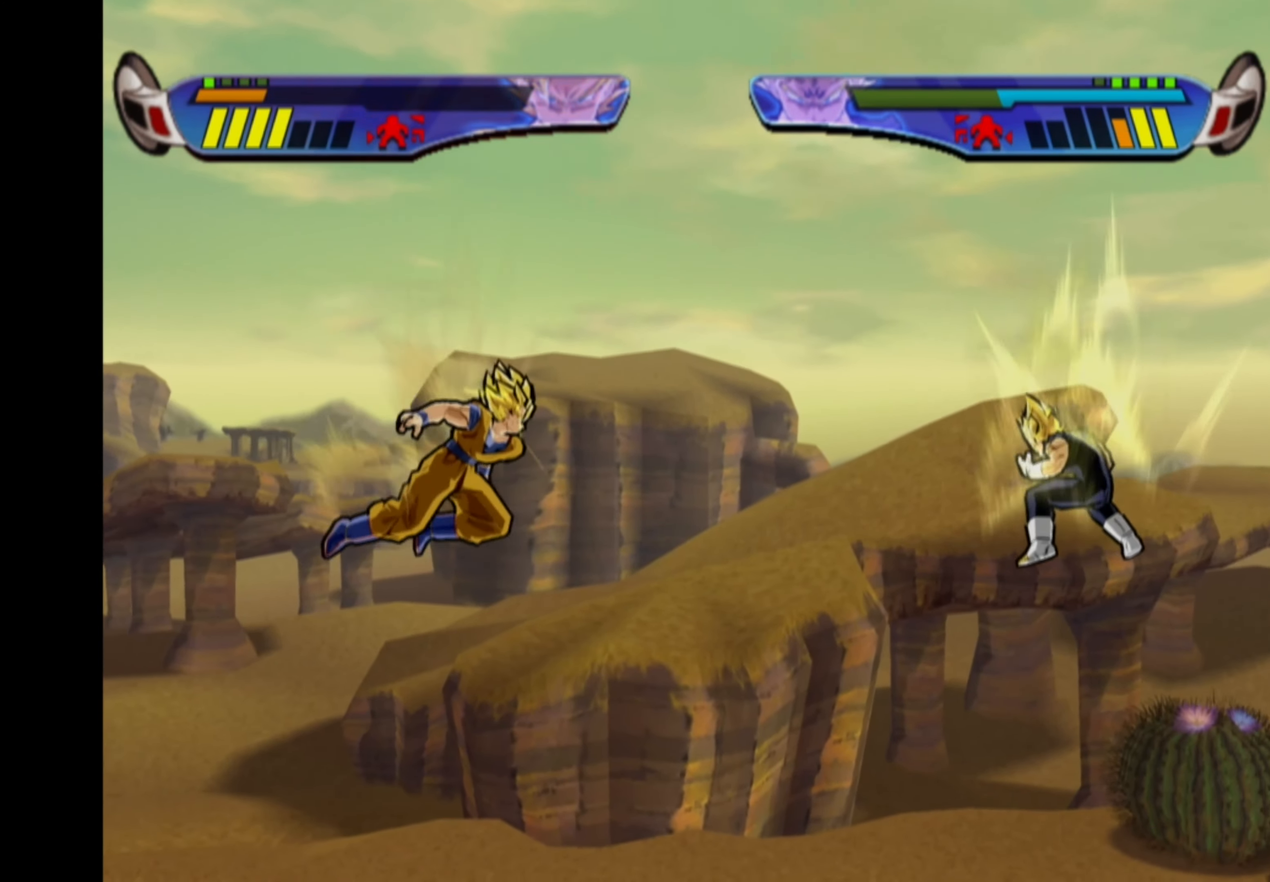
{"buttons": [], "left_stick": "center", "right_stick": "center", "events": [[83, "SQUARE", "down"], [183, "SQUARE", "up"], [266, "DPAD_RIGHT", "up"], [283, "CIRCLE", "down"], [366, "CIRCLE", "up"]]}
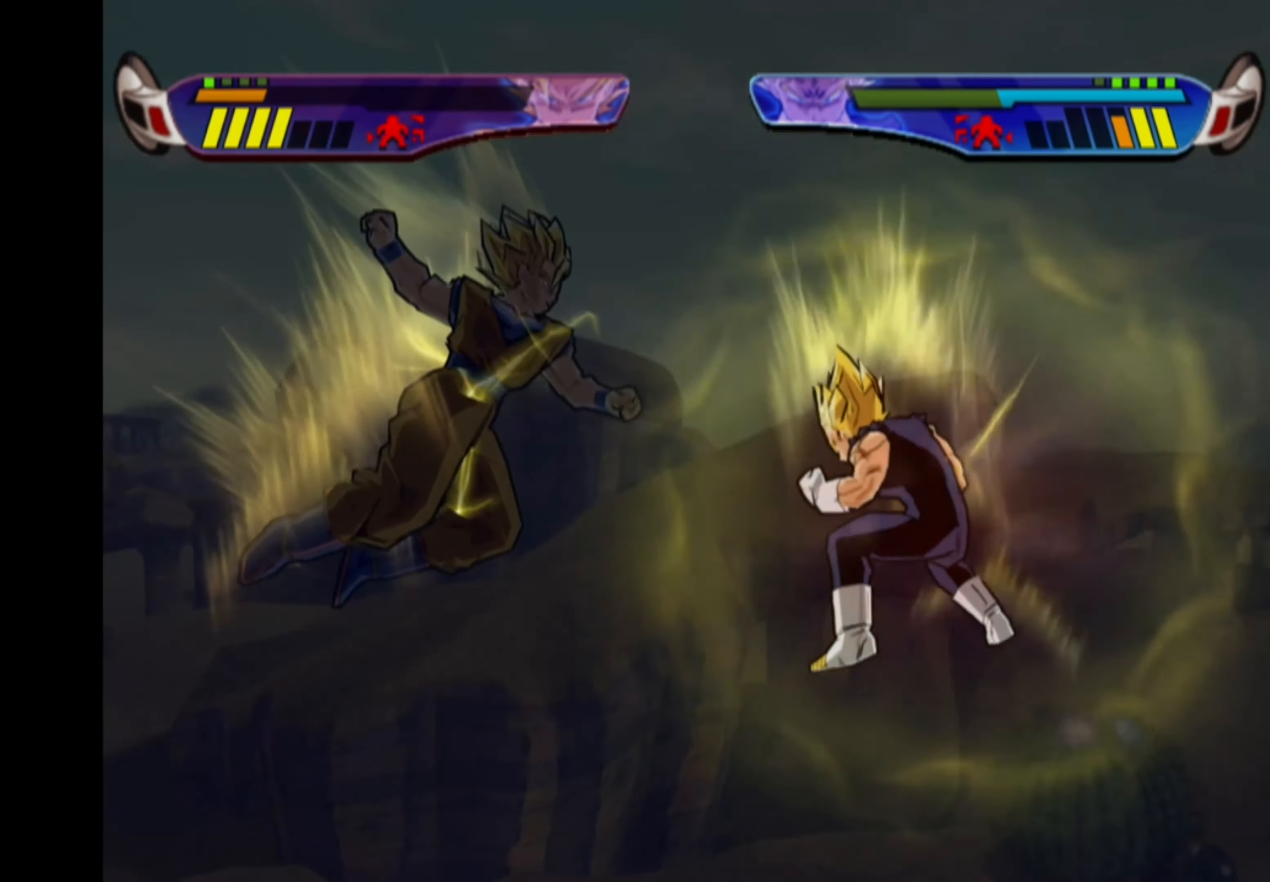
{"buttons": [], "left_stick": "center", "right_stick": "center", "events": [[283, "CIRCLE", "down"], [350, "CIRCLE", "up"], [400, "CIRCLE", "down"], [450, "CIRCLE", "up"]]}
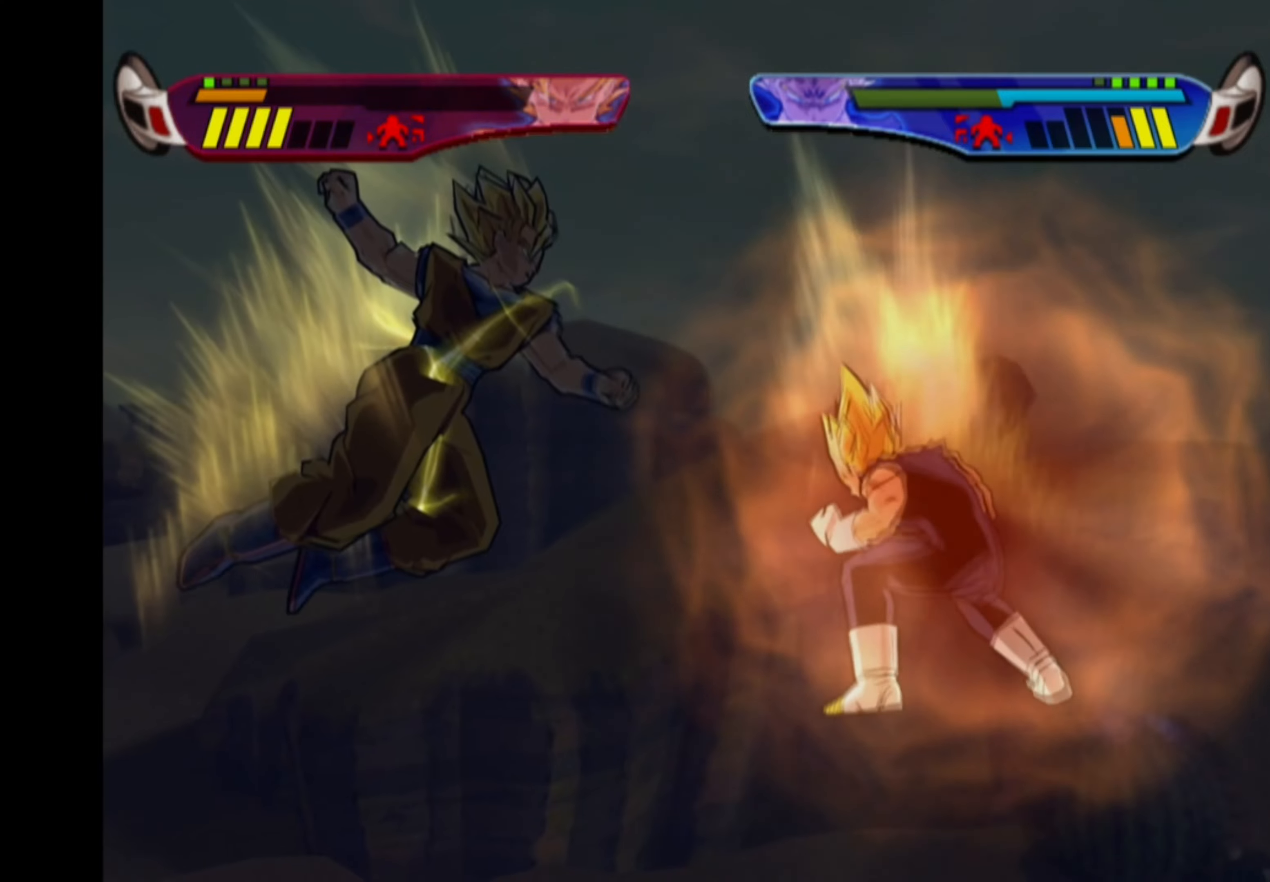
{"buttons": [], "left_stick": "center", "right_stick": "center", "events": [[17, "CIRCLE", "down"], [83, "CIRCLE", "up"], [167, "CIRCLE", "down"], [217, "CIRCLE", "up"], [267, "CIRCLE", "down"], [350, "CIRCLE", "up"], [400, "CIRCLE", "down"], [483, "CIRCLE", "up"]]}
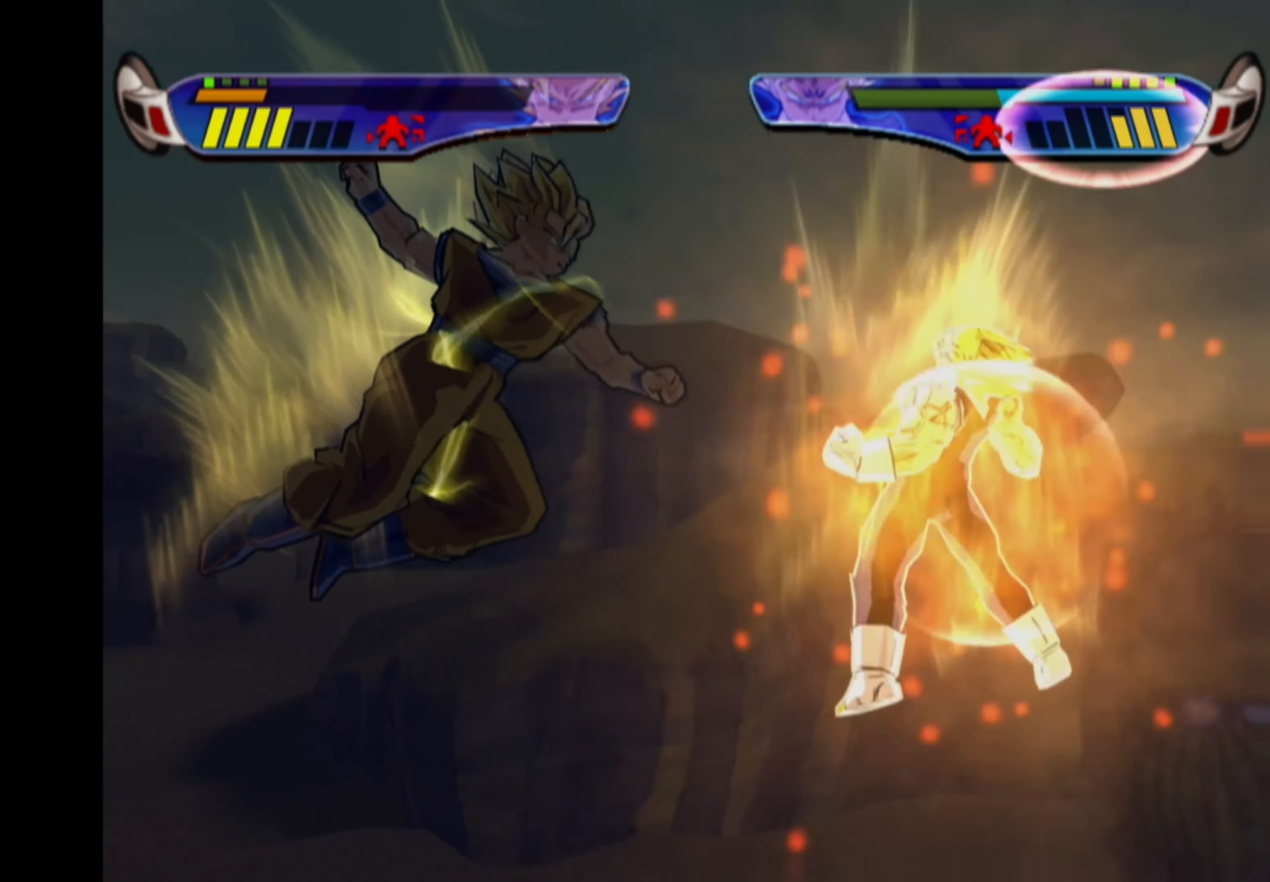
{"buttons": ["DPAD_DOWN"], "left_stick": "center", "right_stick": "center", "events": [[33, "CIRCLE", "down"], [83, "CIRCLE", "up"], [150, "CIRCLE", "down"], [217, "CIRCLE", "up"], [267, "CIRCLE", "down"], [333, "CIRCLE", "up"], [383, "DPAD_DOWN", "down"]]}
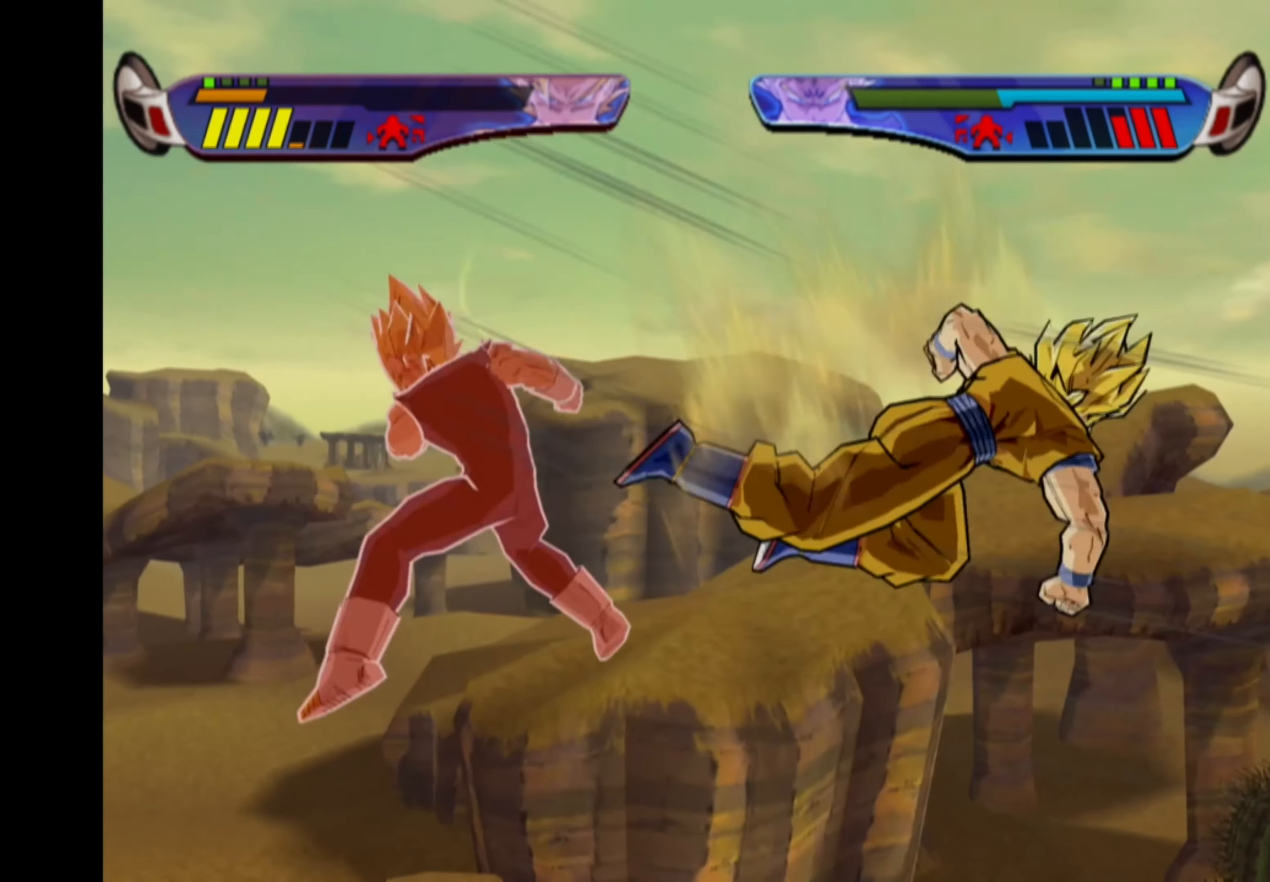
{"buttons": [], "left_stick": "center", "right_stick": "center", "events": [[17, "CIRCLE", "down"], [100, "CIRCLE", "up"], [133, "DPAD_DOWN", "up"], [217, "CROSS", "down"], [217, "DPAD_LEFT", "down"], [433, "DPAD_LEFT", "up"], [467, "CROSS", "up"]]}
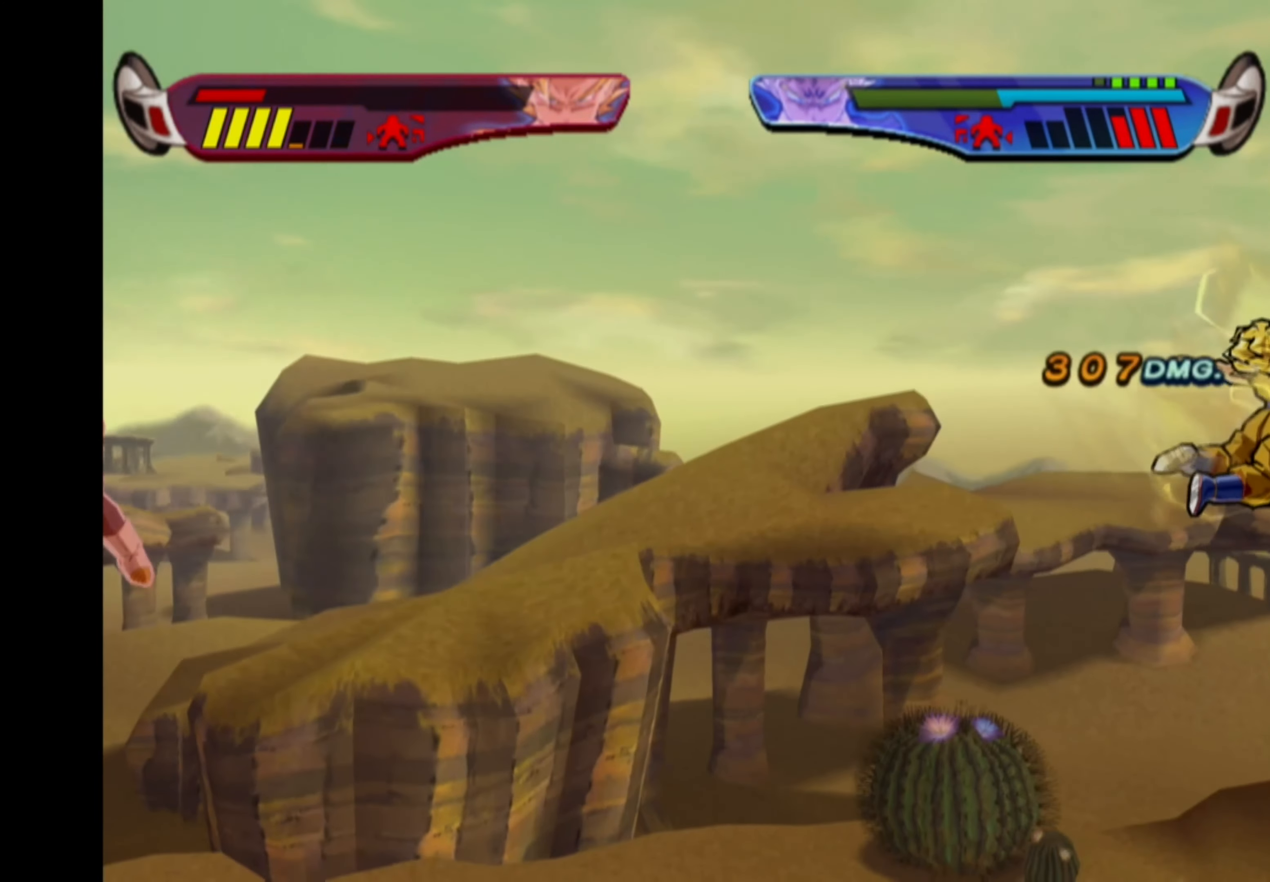
{"buttons": [], "left_stick": "center", "right_stick": "center", "events": []}
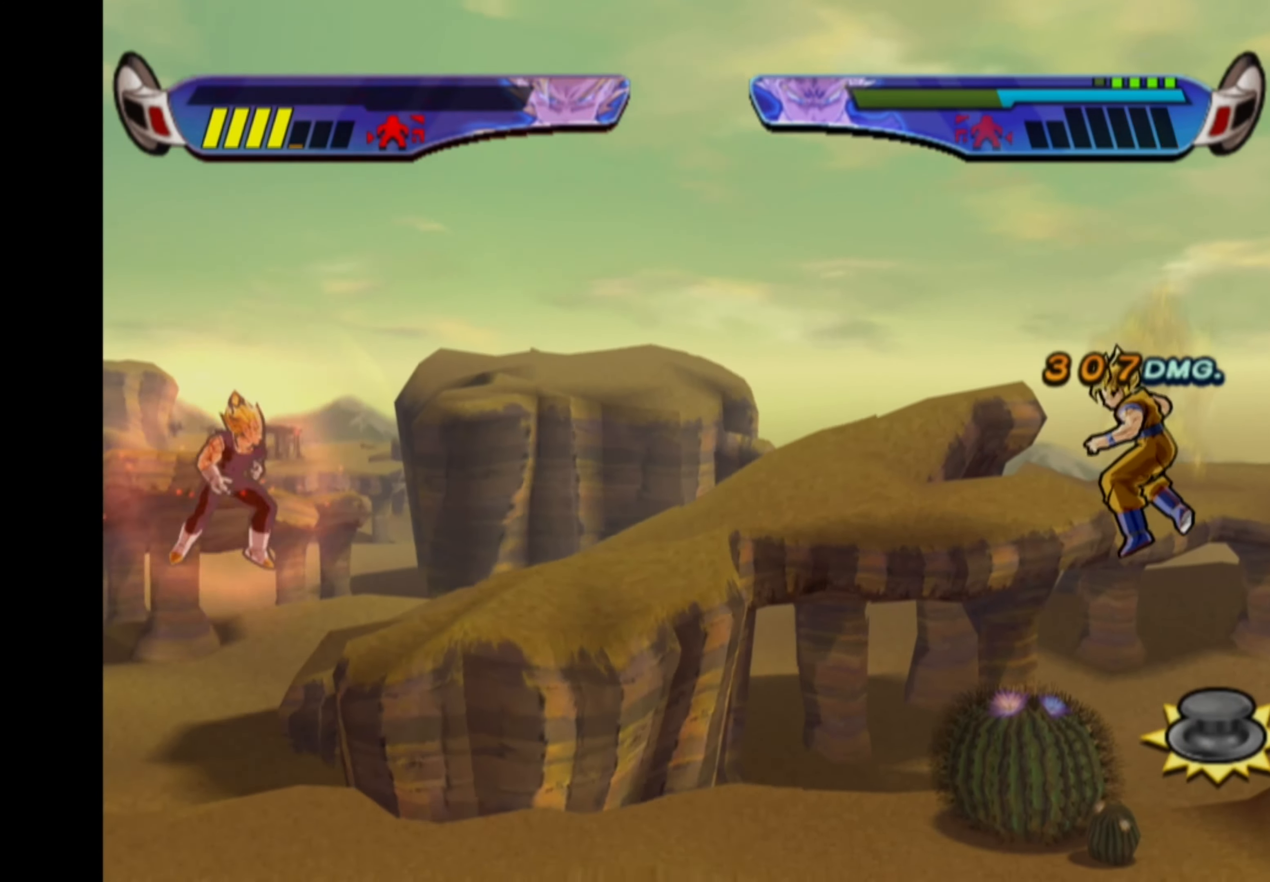
{"buttons": ["DPAD_LEFT"], "left_stick": "center", "right_stick": "center", "events": [[133, "DPAD_LEFT", "down"], [183, "DPAD_LEFT", "up"], [250, "DPAD_LEFT", "down"]]}
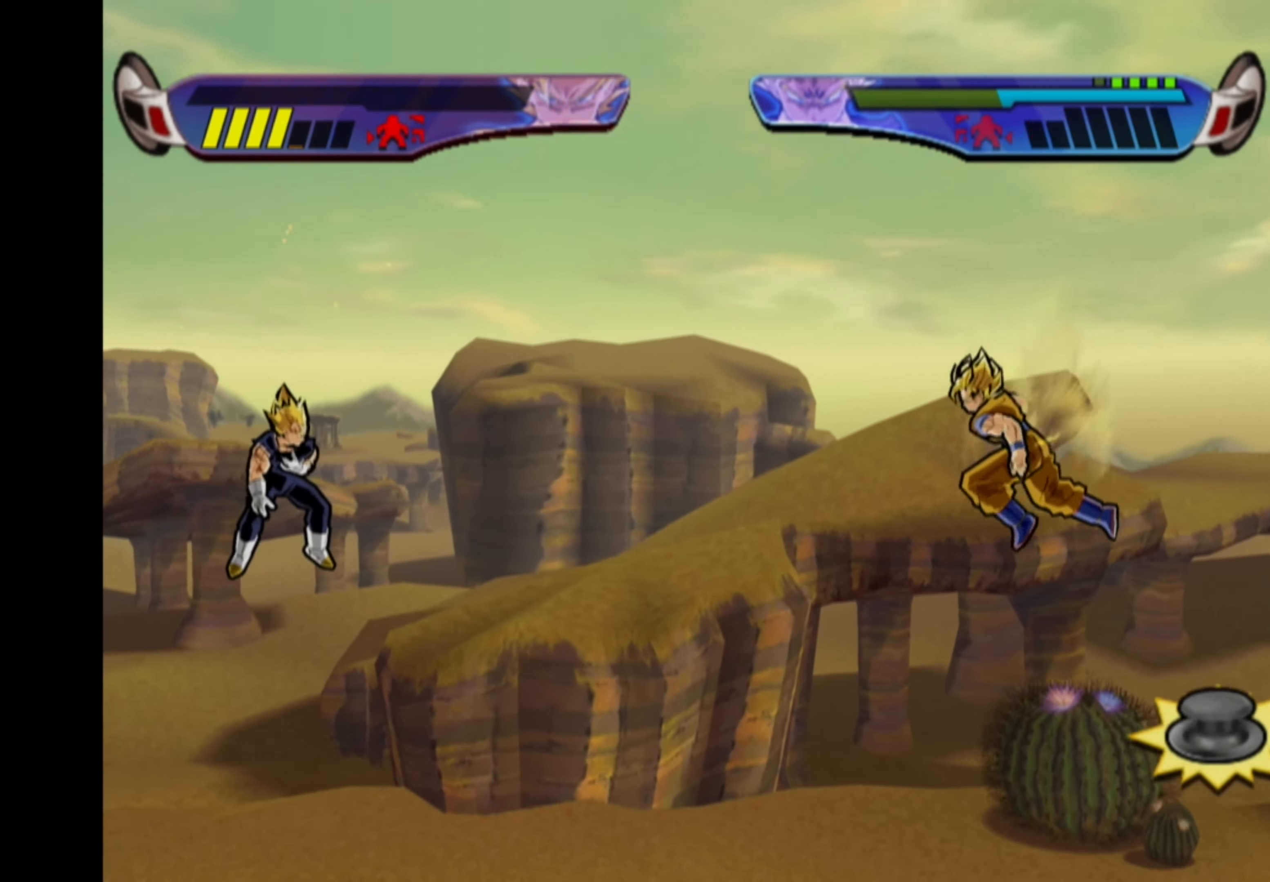
{"buttons": ["DPAD_LEFT"], "left_stick": "center", "right_stick": "center", "events": []}
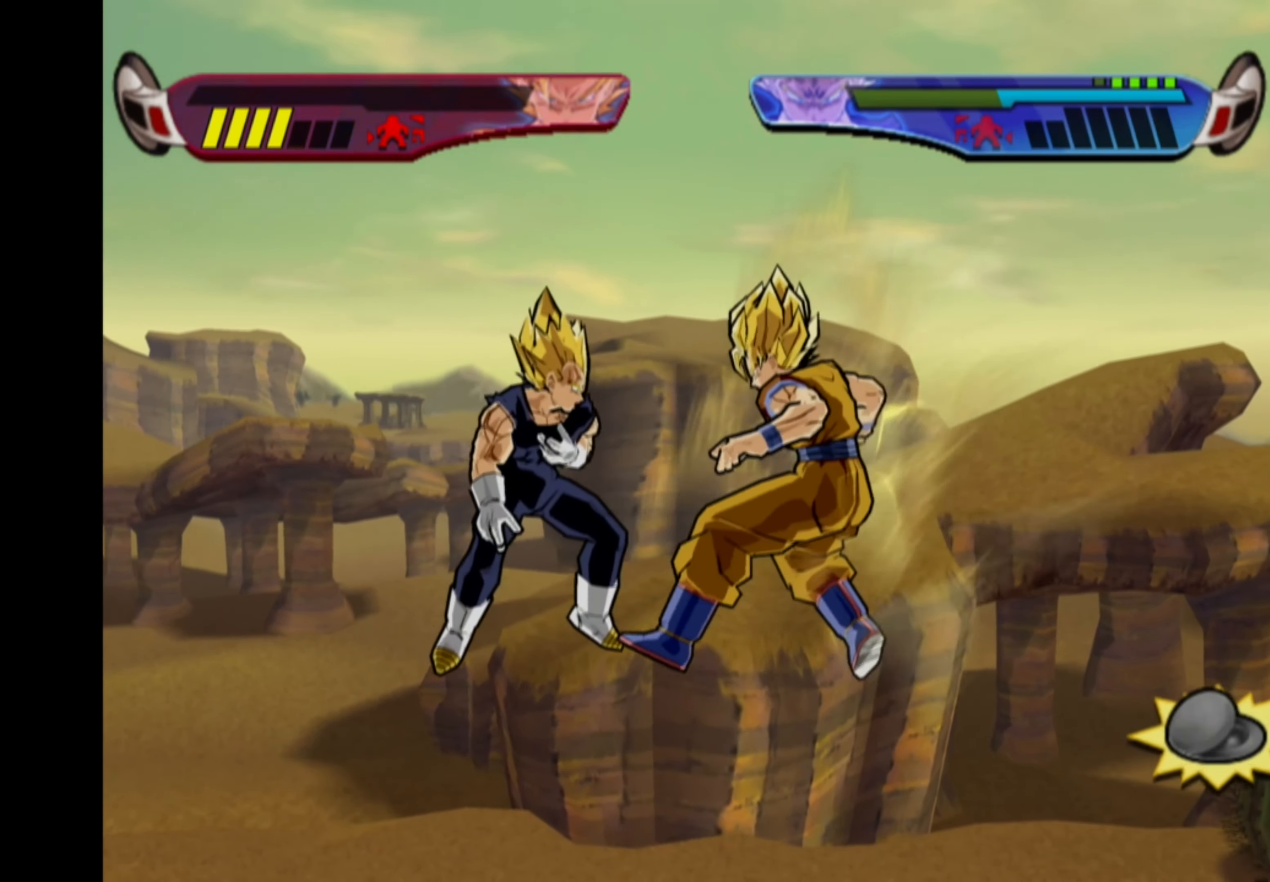
{"buttons": [], "left_stick": "center", "right_stick": "center", "events": [[17, "DPAD_LEFT", "up"], [117, "DPAD_LEFT", "down"], [133, "SQUARE", "down"], [217, "SQUARE", "up"], [250, "DPAD_LEFT", "up"], [333, "TRIANGLE", "down"], [433, "TRIANGLE", "up"]]}
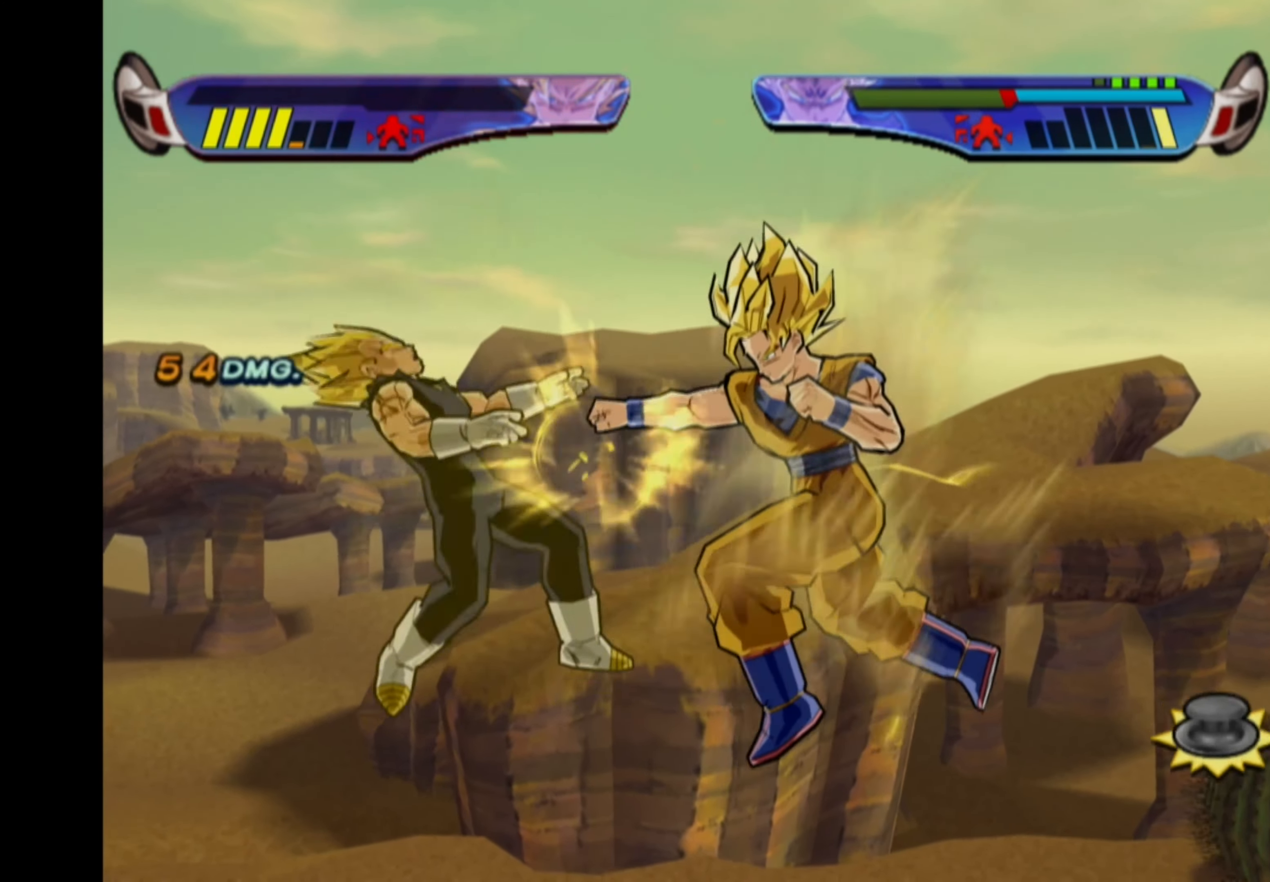
{"buttons": ["TRIANGLE"], "left_stick": "center", "right_stick": "center", "events": [[83, "TRIANGLE", "down"]]}